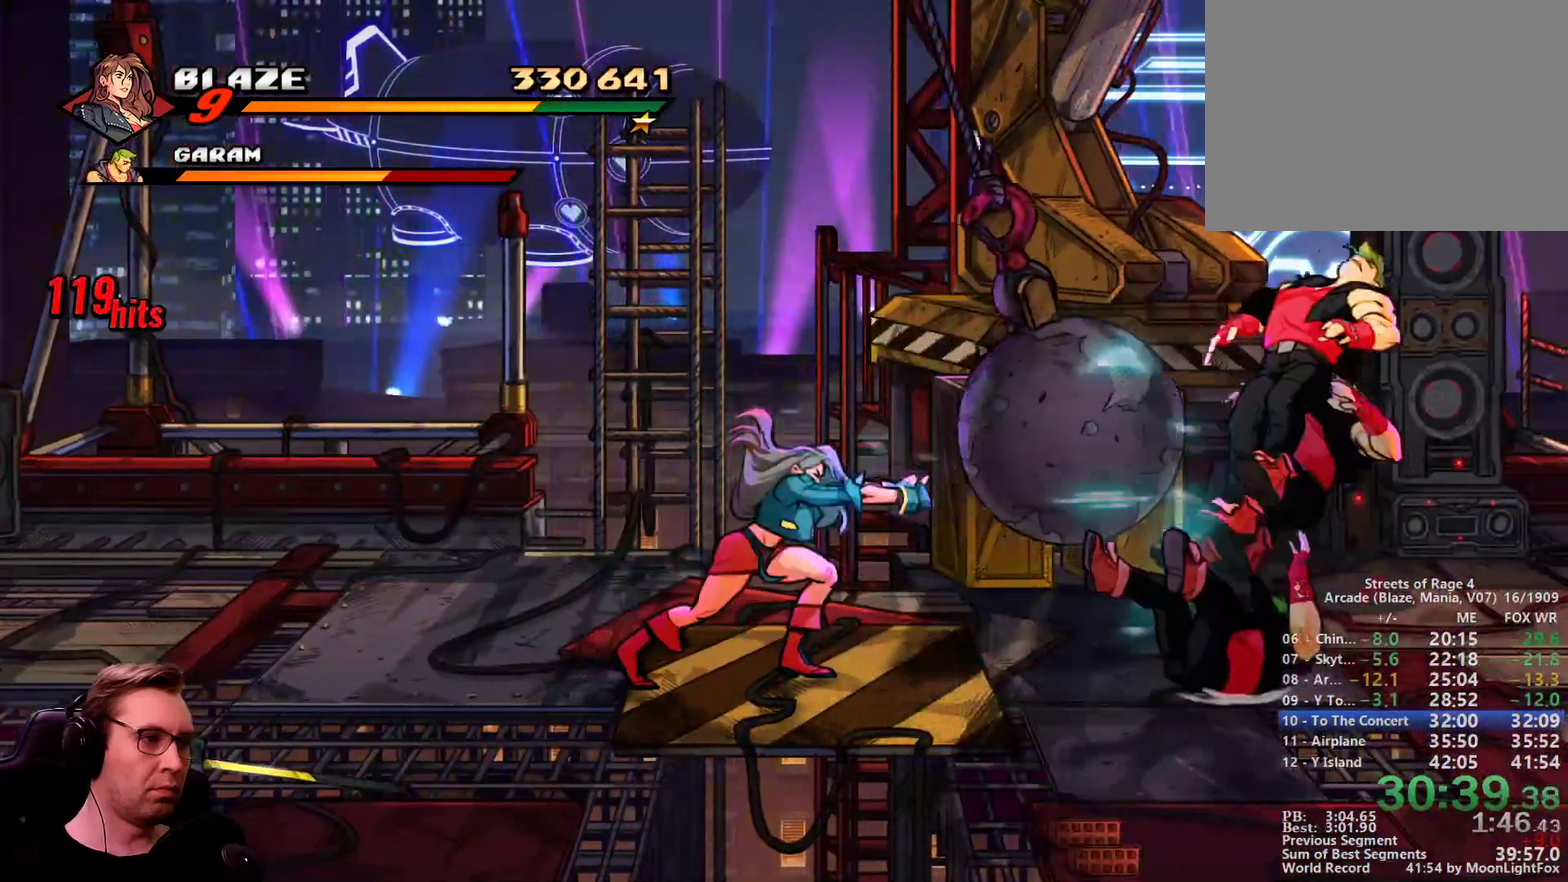
Gameplay with a controller; each line is a JSON object with the inputs held at the frame after it. "events" lists button and stick changes between this image and that frame as [ms after this image, input, new state], when the widget could be followed in between. Not read: CIRCLE L3 R3.
{"buttons": ["DPAD_LEFT"], "events": []}
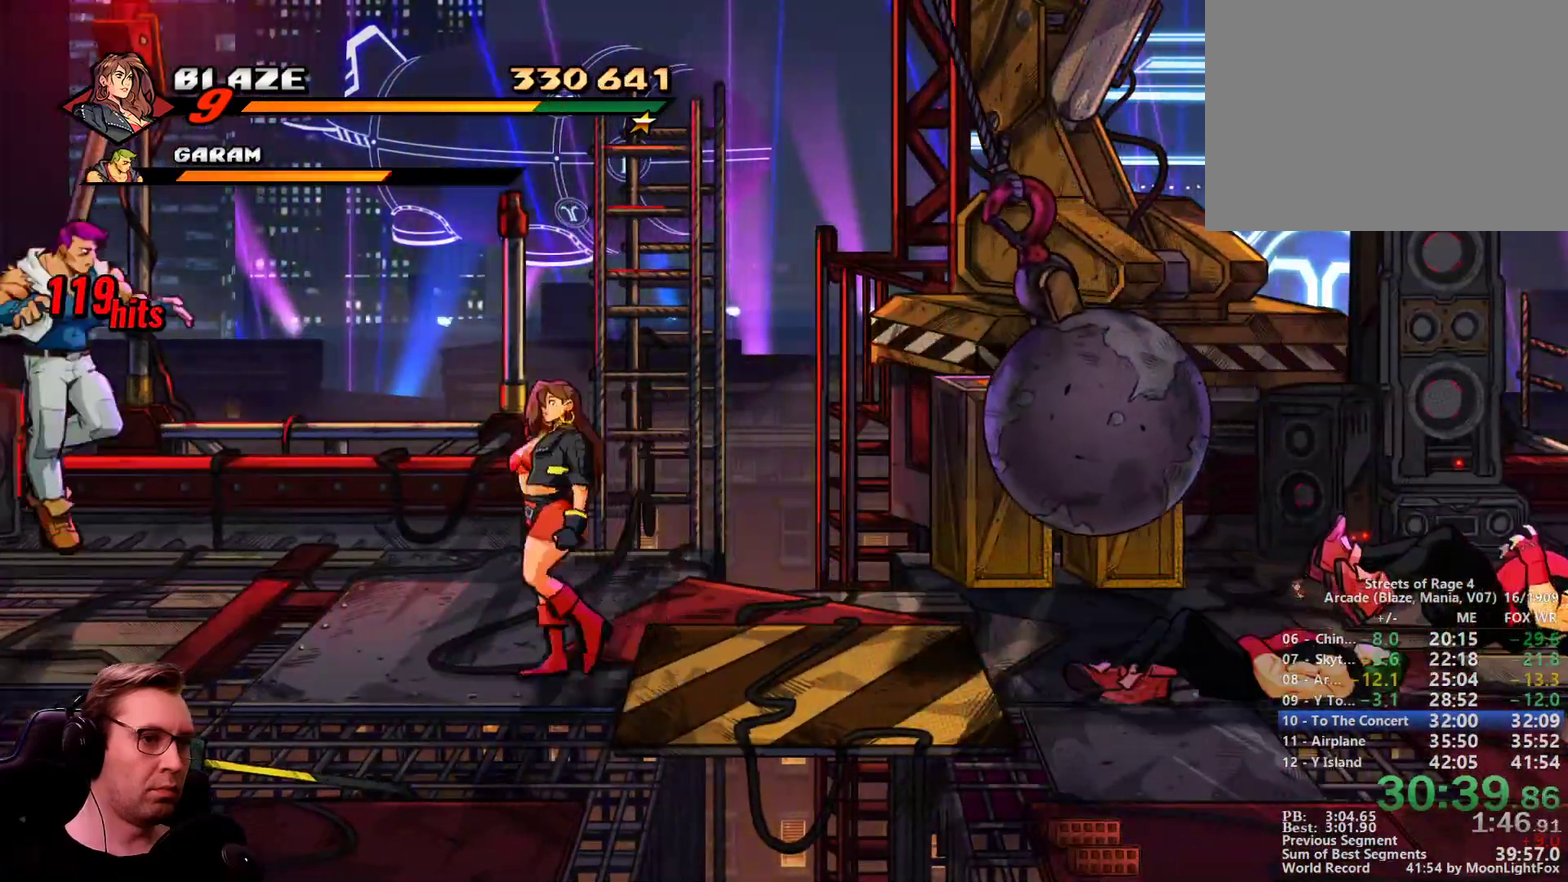
{"buttons": ["DPAD_DOWN", "DPAD_LEFT"], "events": [[17, "R1", "down"], [50, "DPAD_DOWN", "down"], [200, "R1", "up"], [384, "DPAD_UP", "down"], [450, "DPAD_UP", "up"]]}
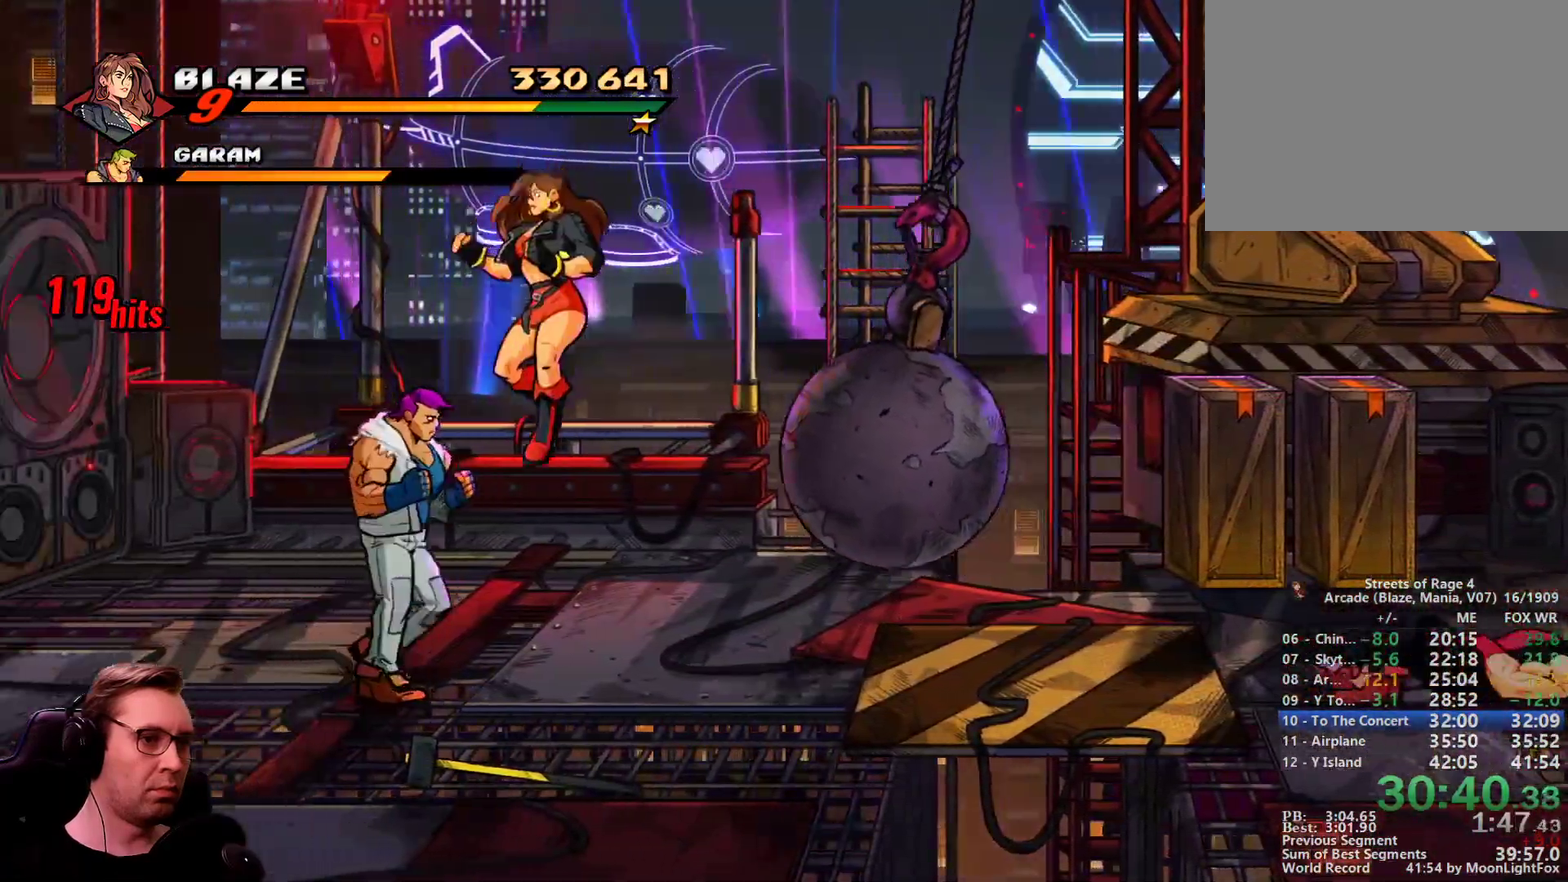
{"buttons": ["SQUARE", "DPAD_RIGHT"], "events": [[17, "SQUARE", "down"], [167, "DPAD_DOWN", "up"], [217, "SQUARE", "up"], [451, "DPAD_RIGHT", "down"], [484, "DPAD_LEFT", "up"], [484, "SQUARE", "down"]]}
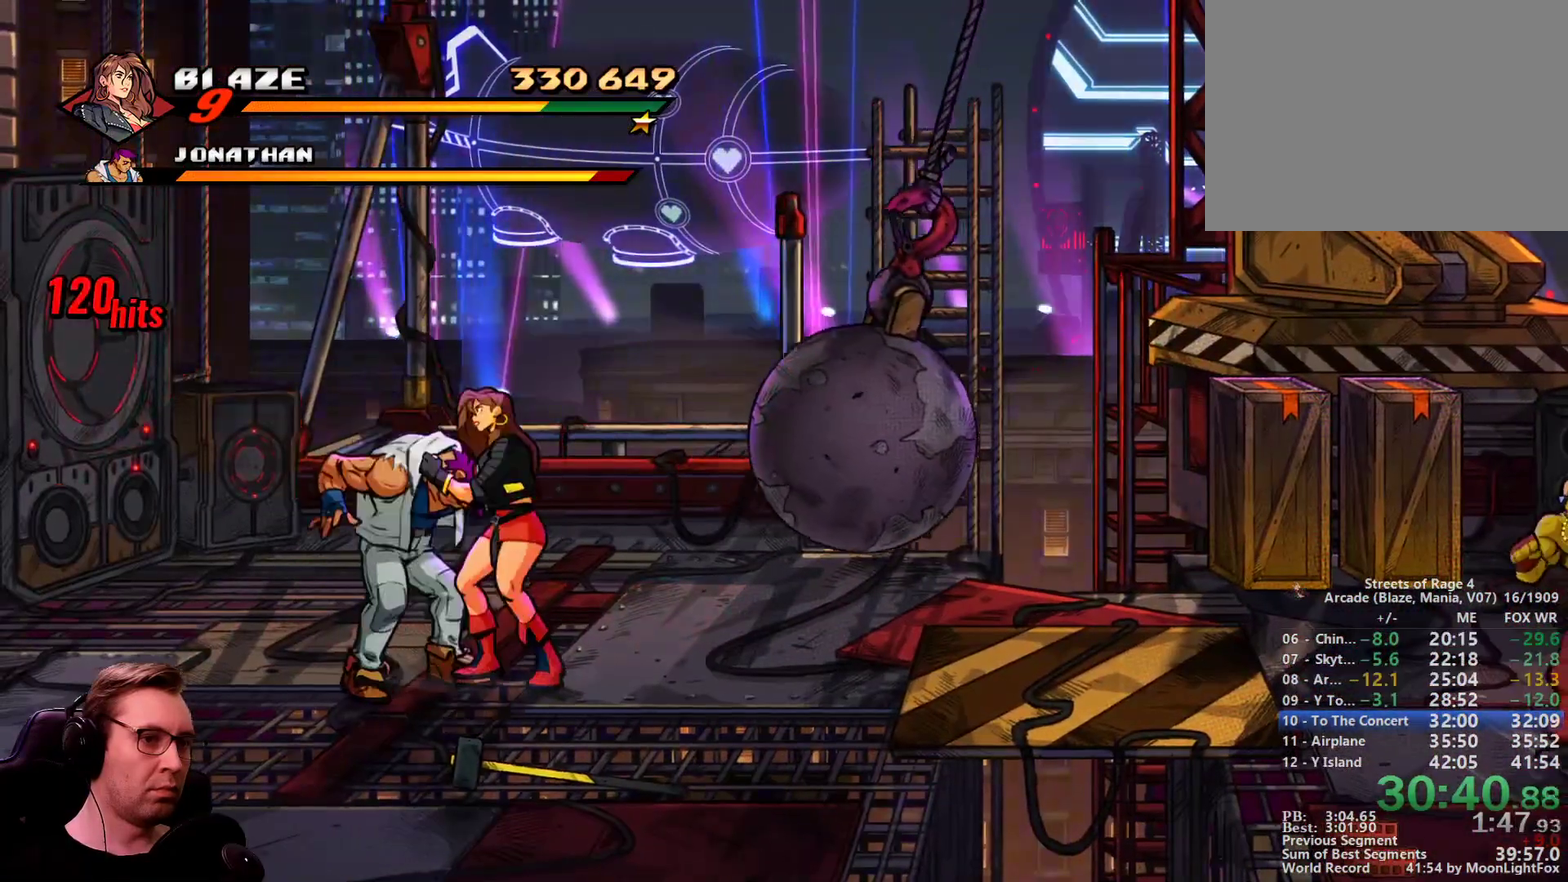
{"buttons": ["DPAD_RIGHT"], "events": [[183, "SQUARE", "up"]]}
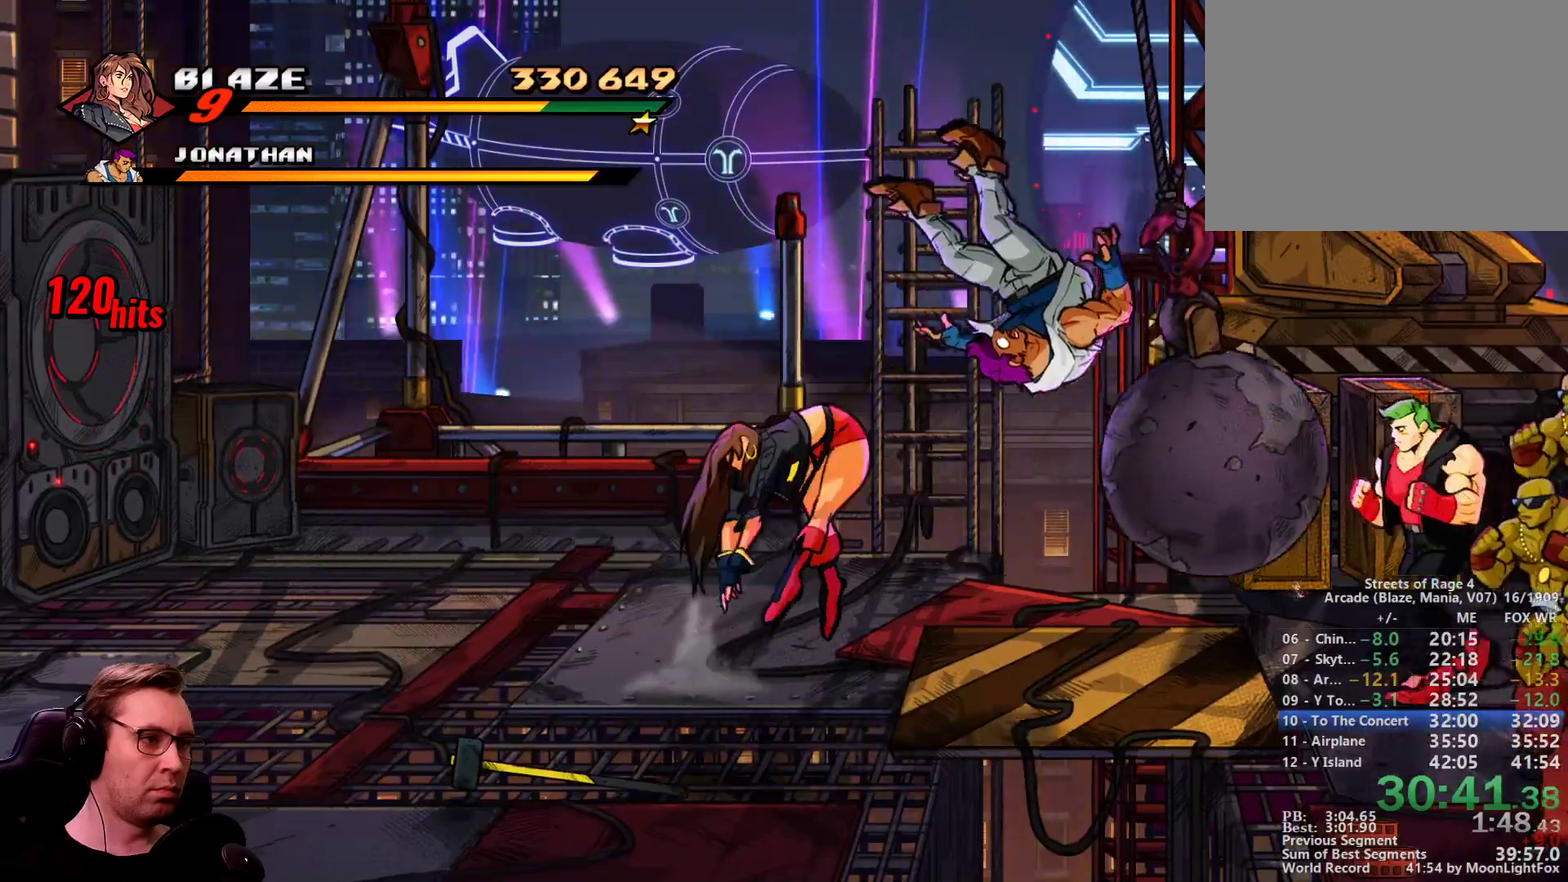
{"buttons": [], "events": [[51, "CROSS", "down"], [201, "CROSS", "up"], [434, "DPAD_RIGHT", "up"]]}
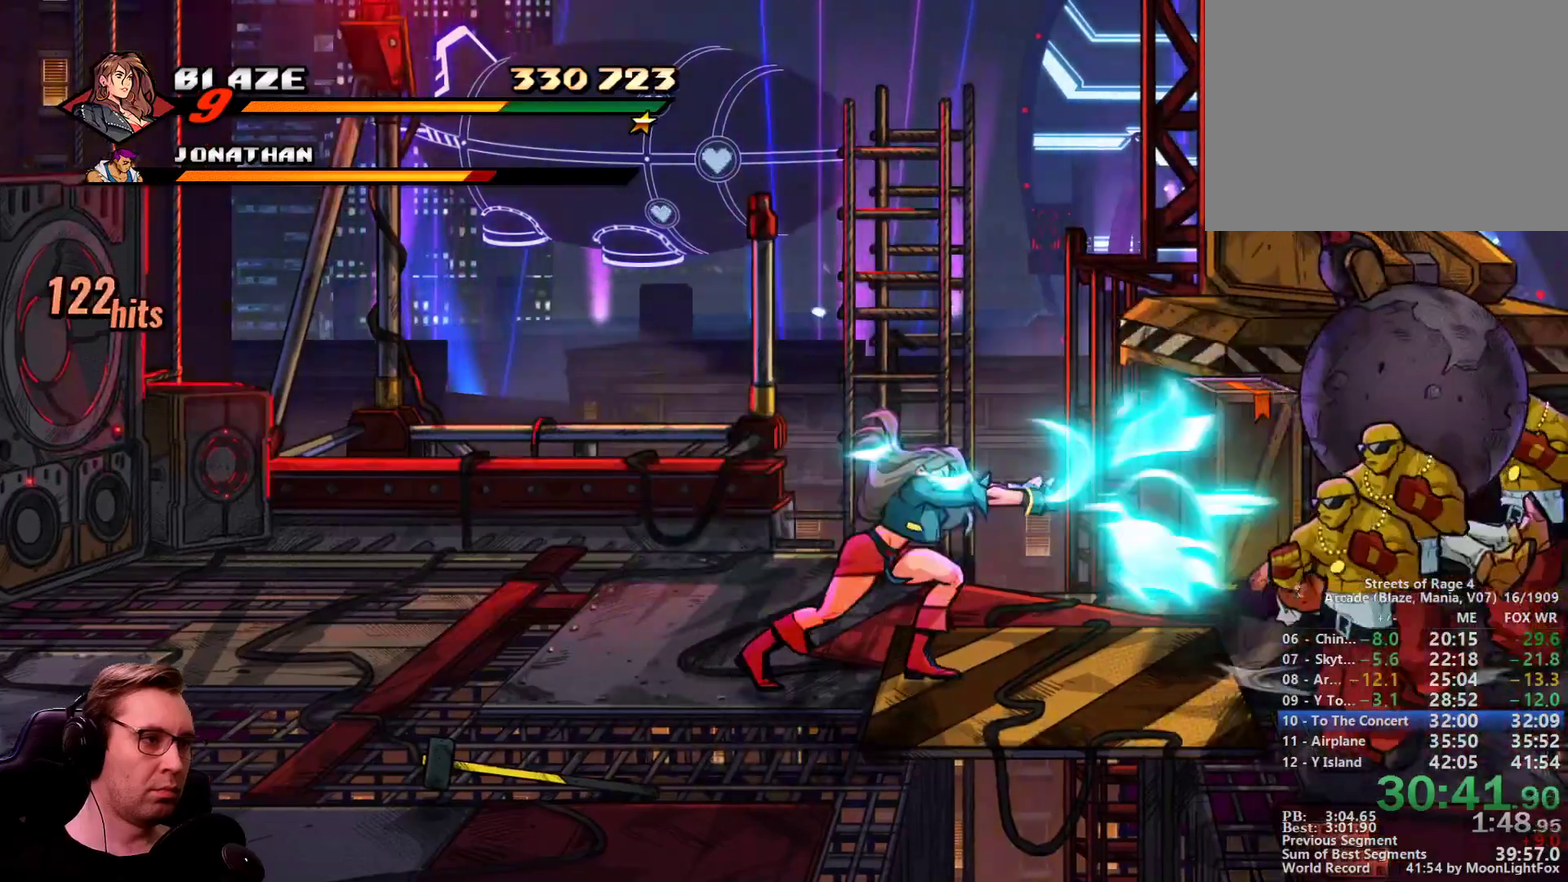
{"buttons": ["DPAD_LEFT"], "events": [[484, "DPAD_LEFT", "down"]]}
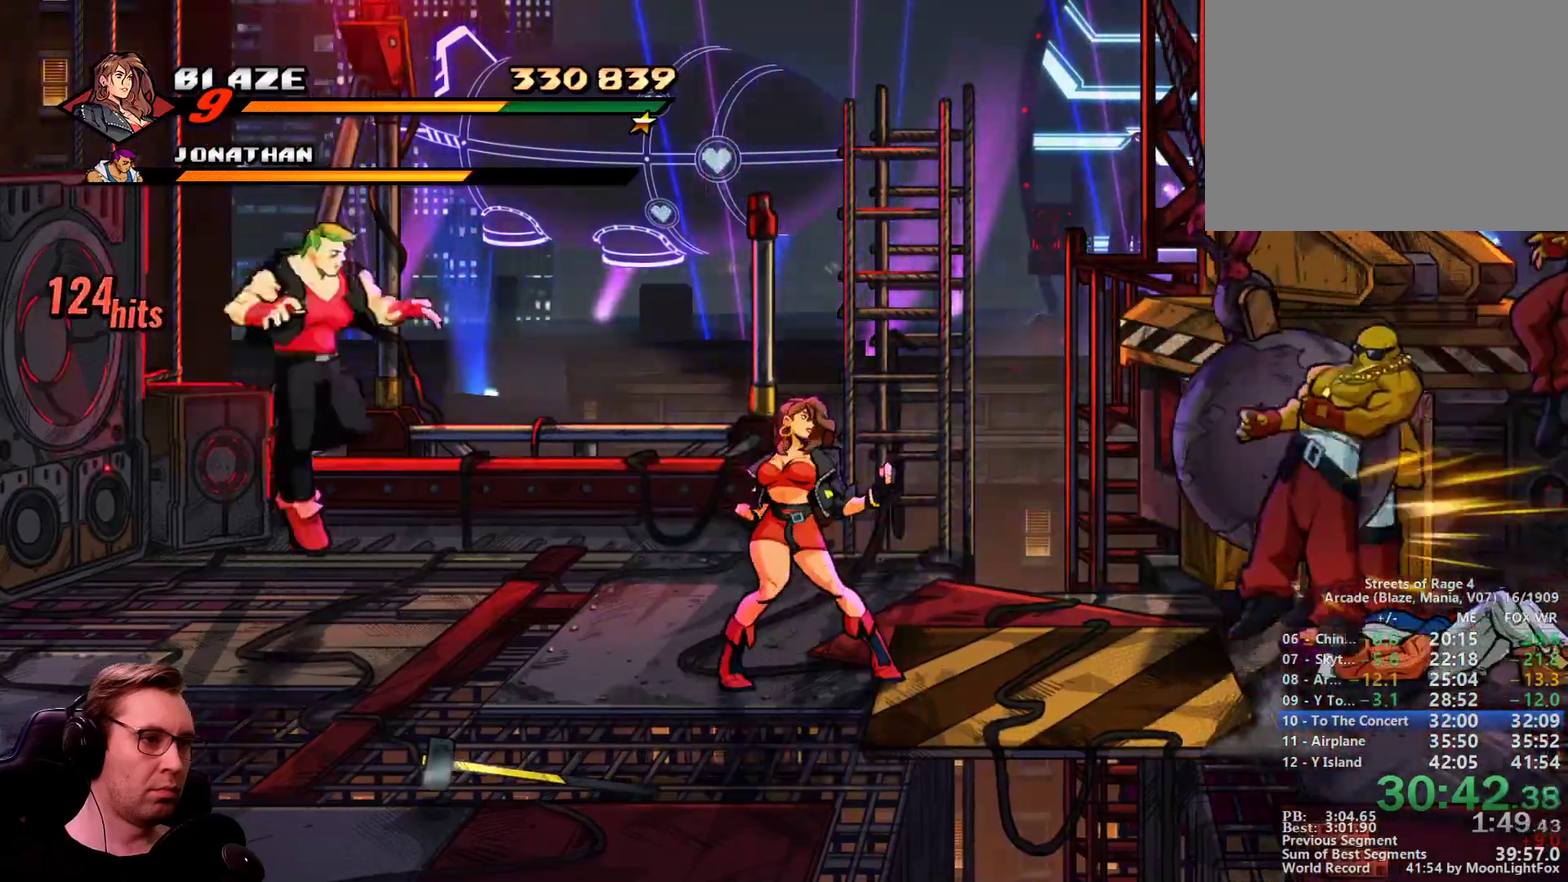
{"buttons": ["DPAD_DOWN", "DPAD_LEFT"], "events": [[217, "DPAD_DOWN", "down"], [217, "R1", "down"], [367, "R1", "up"]]}
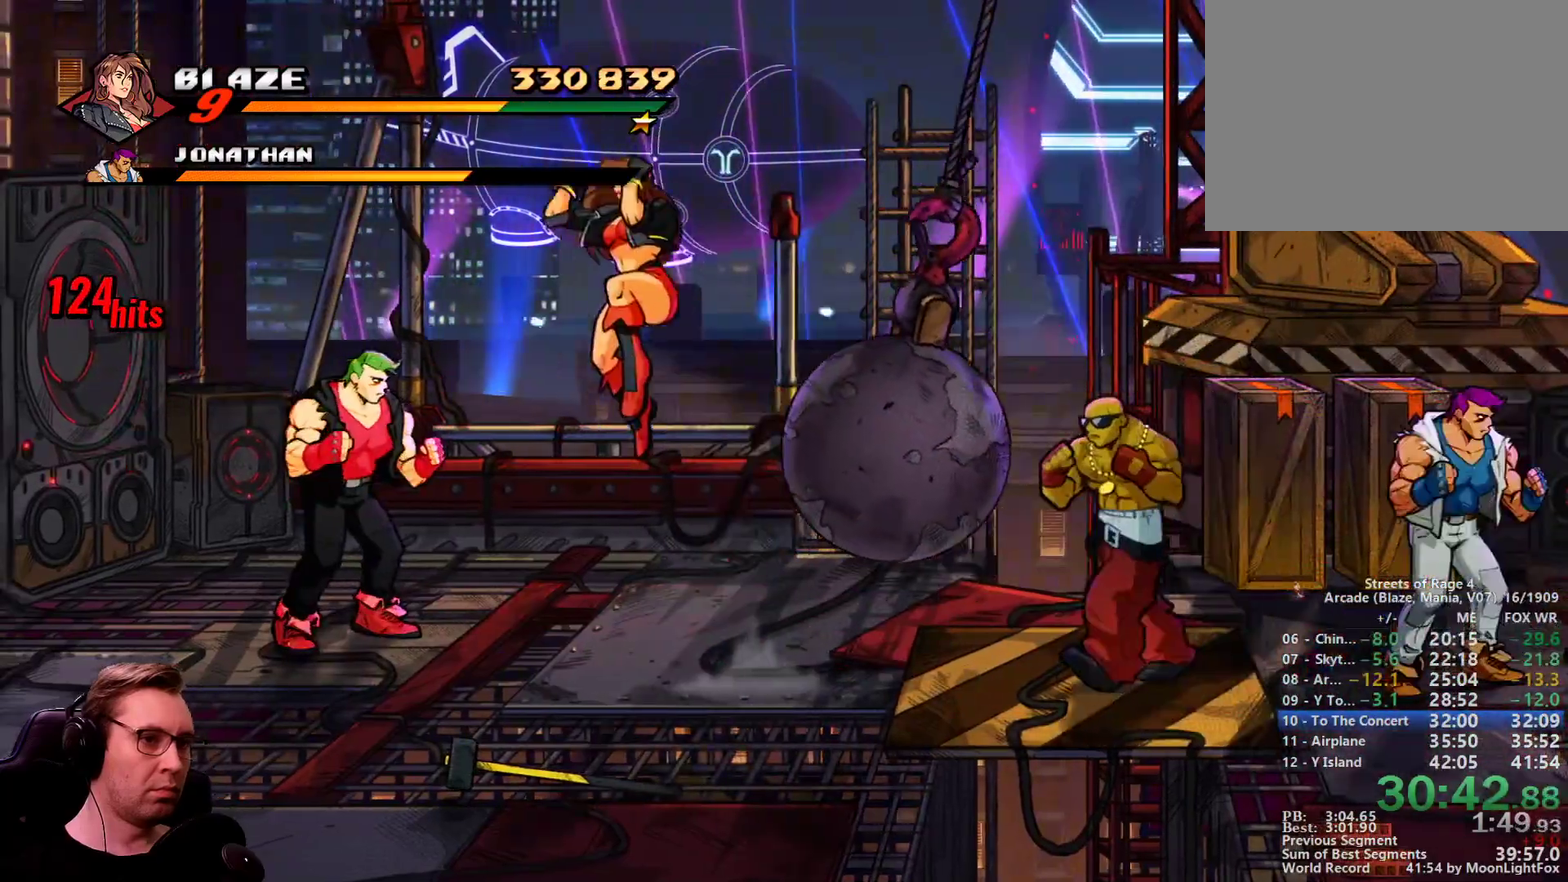
{"buttons": ["DPAD_UP", "DPAD_LEFT"], "events": [[200, "SQUARE", "down"], [334, "SQUARE", "up"], [384, "DPAD_DOWN", "up"], [467, "DPAD_UP", "down"]]}
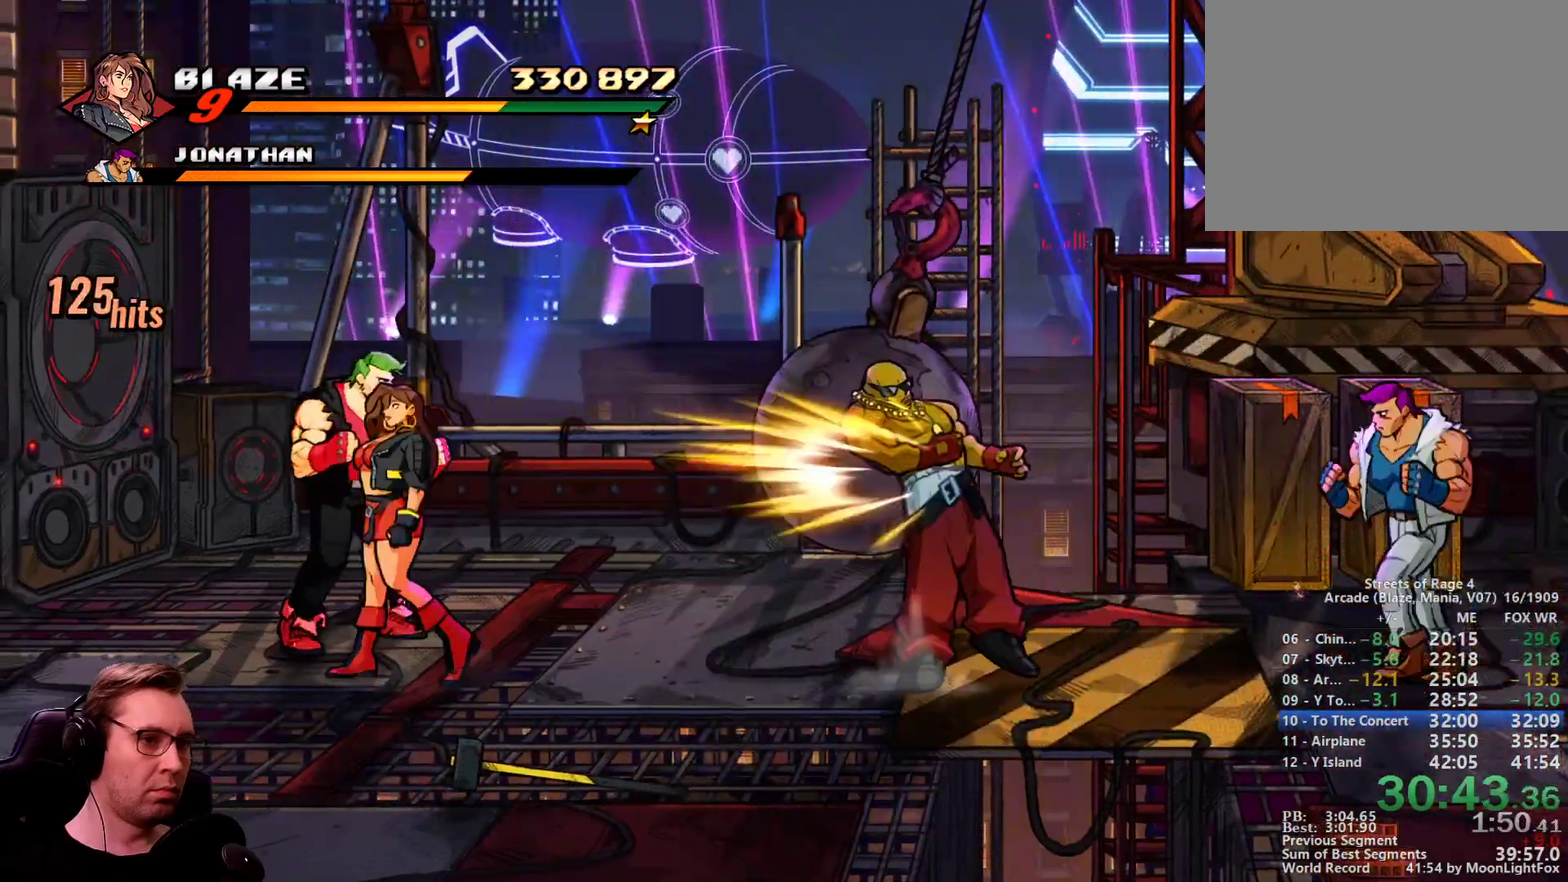
{"buttons": ["DPAD_DOWN", "DPAD_RIGHT"], "events": [[167, "DPAD_RIGHT", "down"], [201, "DPAD_LEFT", "up"], [201, "DPAD_UP", "up"], [201, "SQUARE", "down"], [351, "SQUARE", "up"], [451, "DPAD_DOWN", "down"]]}
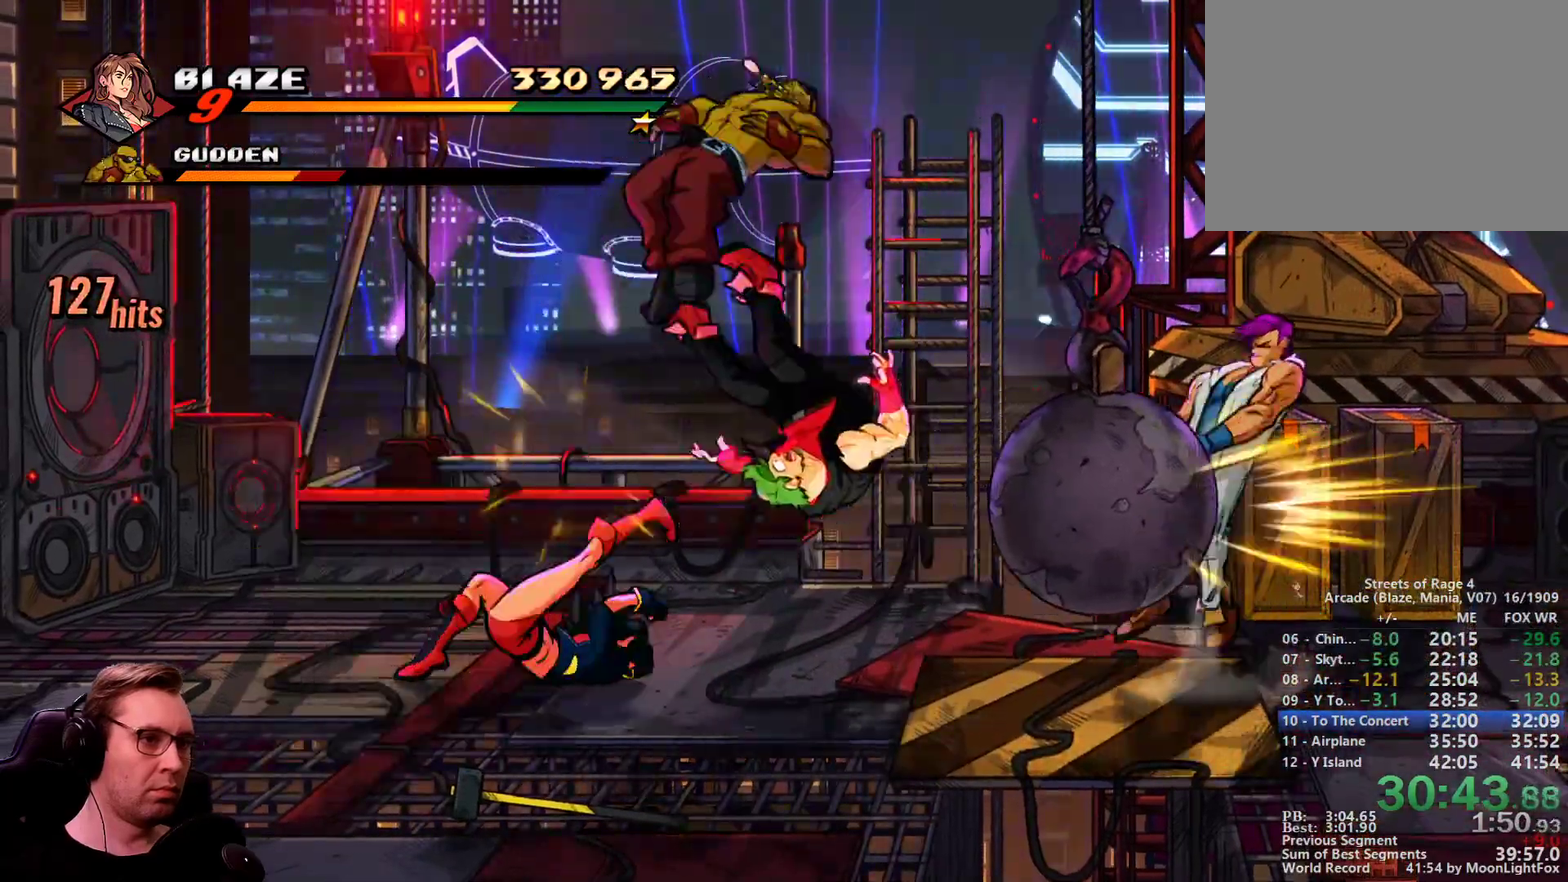
{"buttons": ["DPAD_DOWN", "DPAD_RIGHT"], "events": [[33, "DPAD_LEFT", "down"], [267, "DPAD_LEFT", "up"]]}
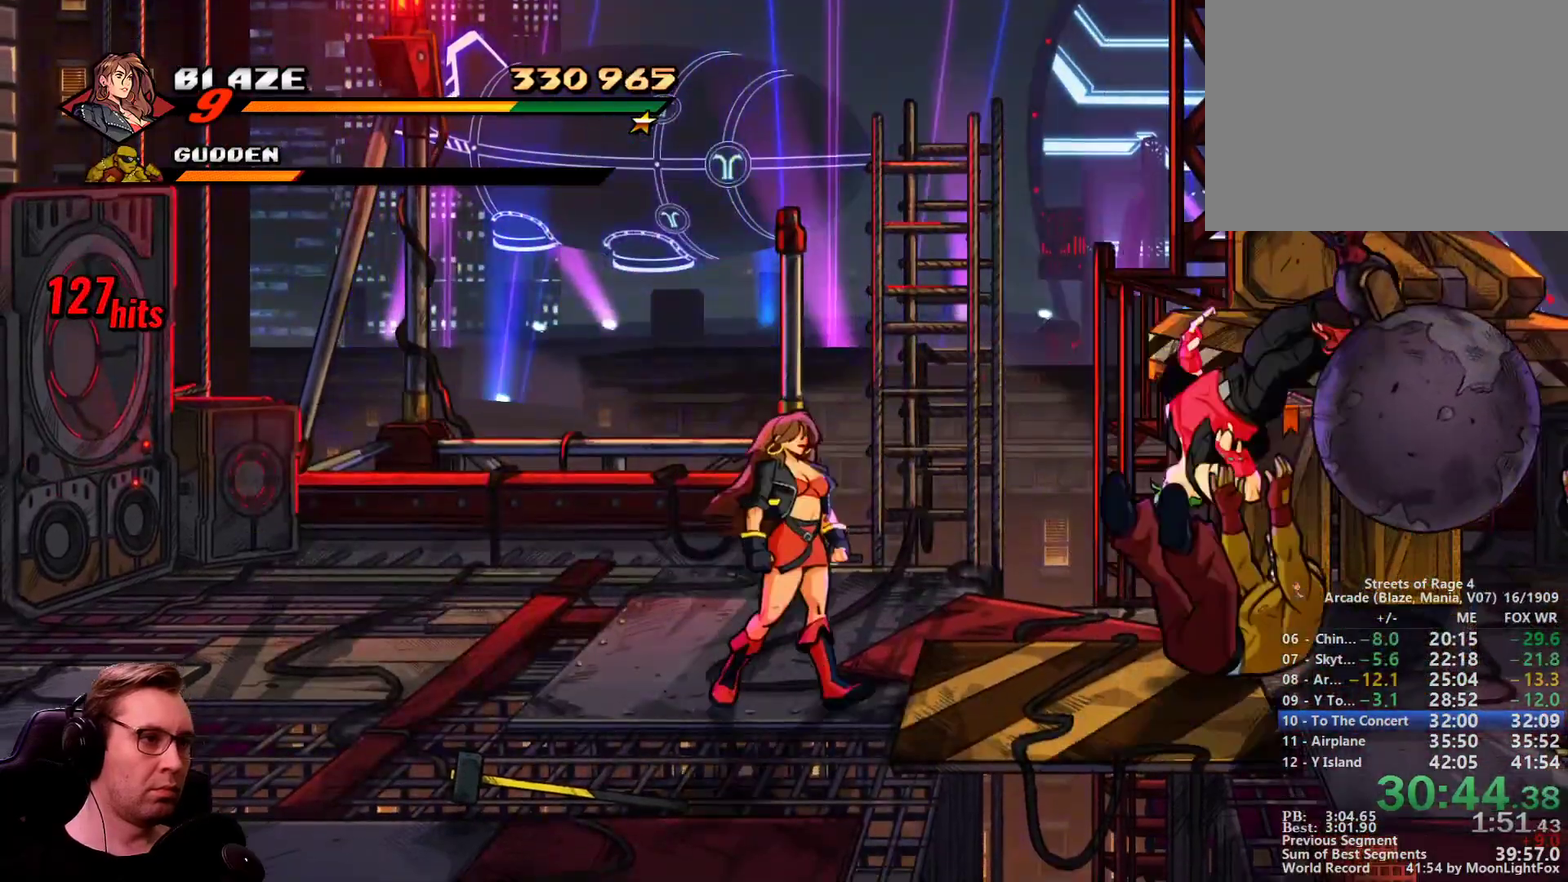
{"buttons": [], "events": [[51, "CROSS", "down"], [101, "DPAD_DOWN", "up"], [151, "CROSS", "up"], [234, "DPAD_RIGHT", "up"]]}
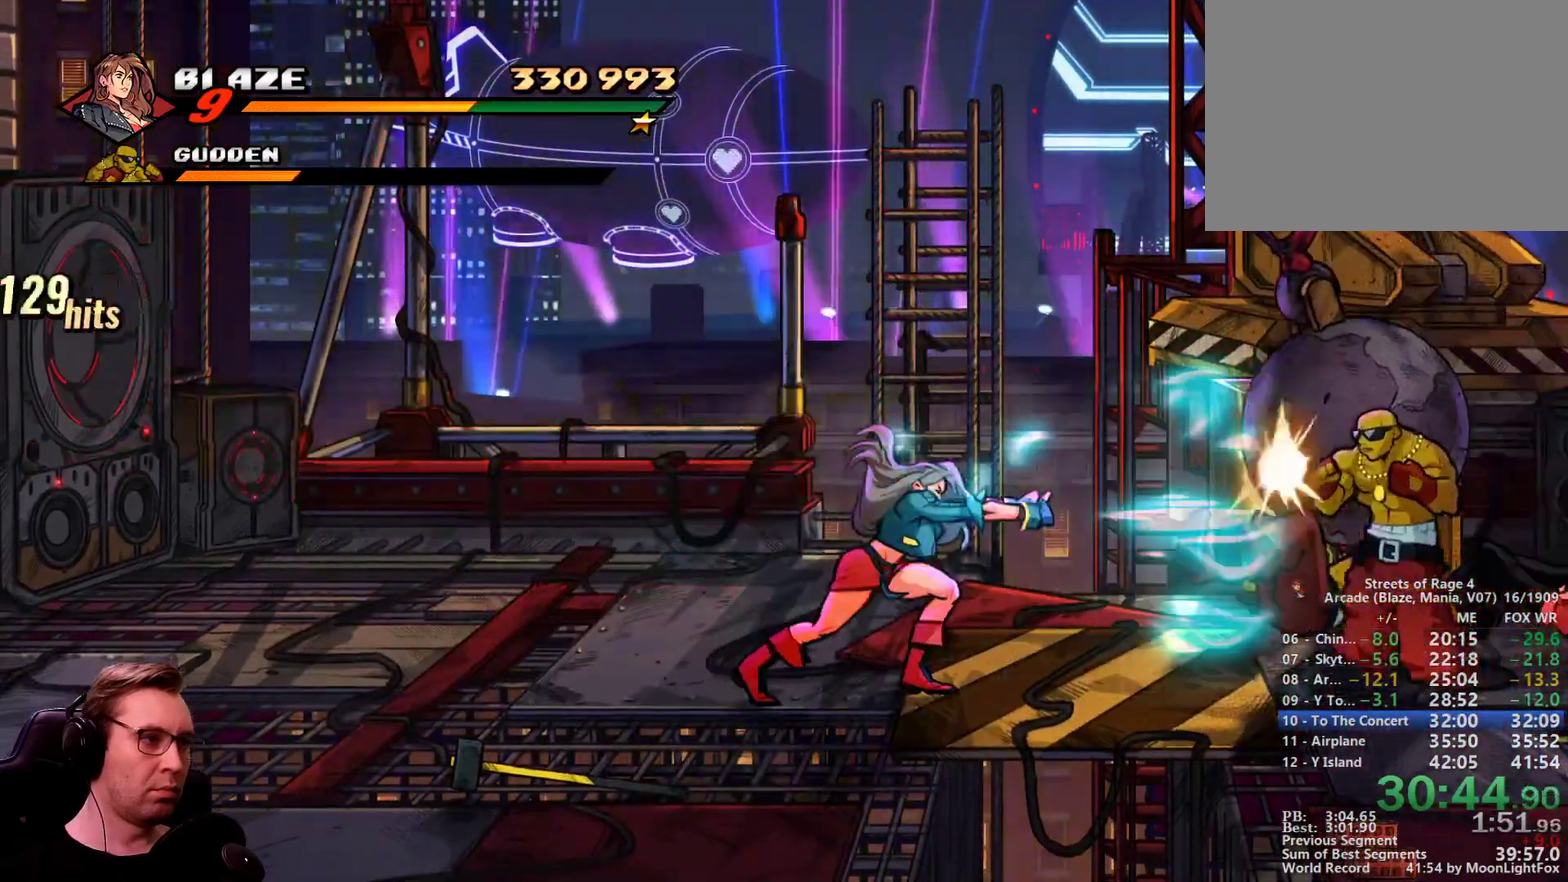
{"buttons": ["SQUARE"], "events": [[400, "R1", "down"], [484, "R1", "up"], [484, "SQUARE", "down"]]}
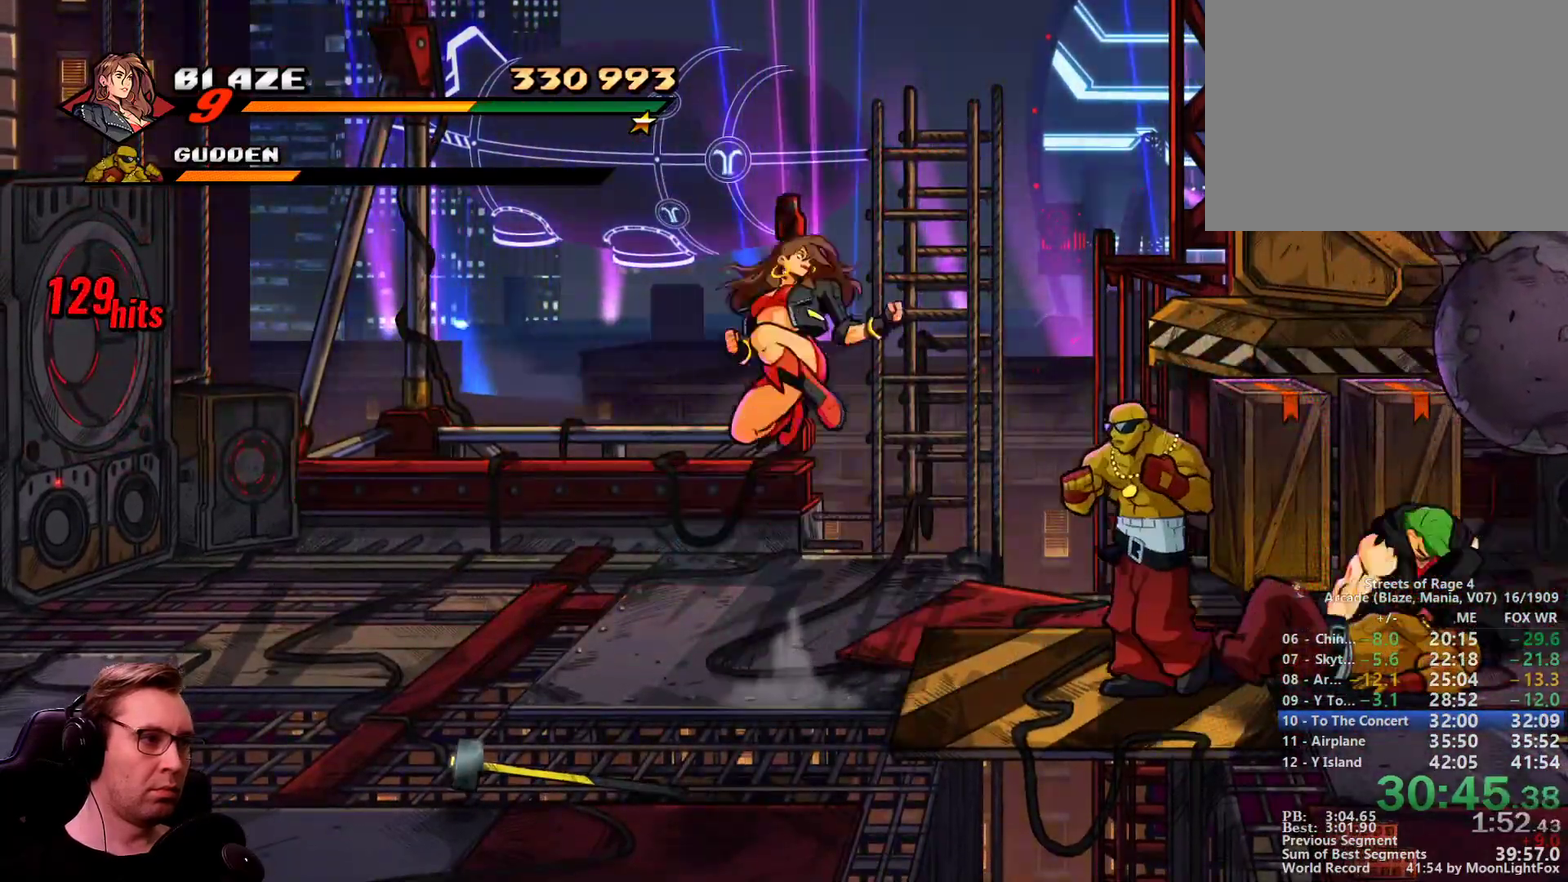
{"buttons": [], "events": [[317, "SQUARE", "up"]]}
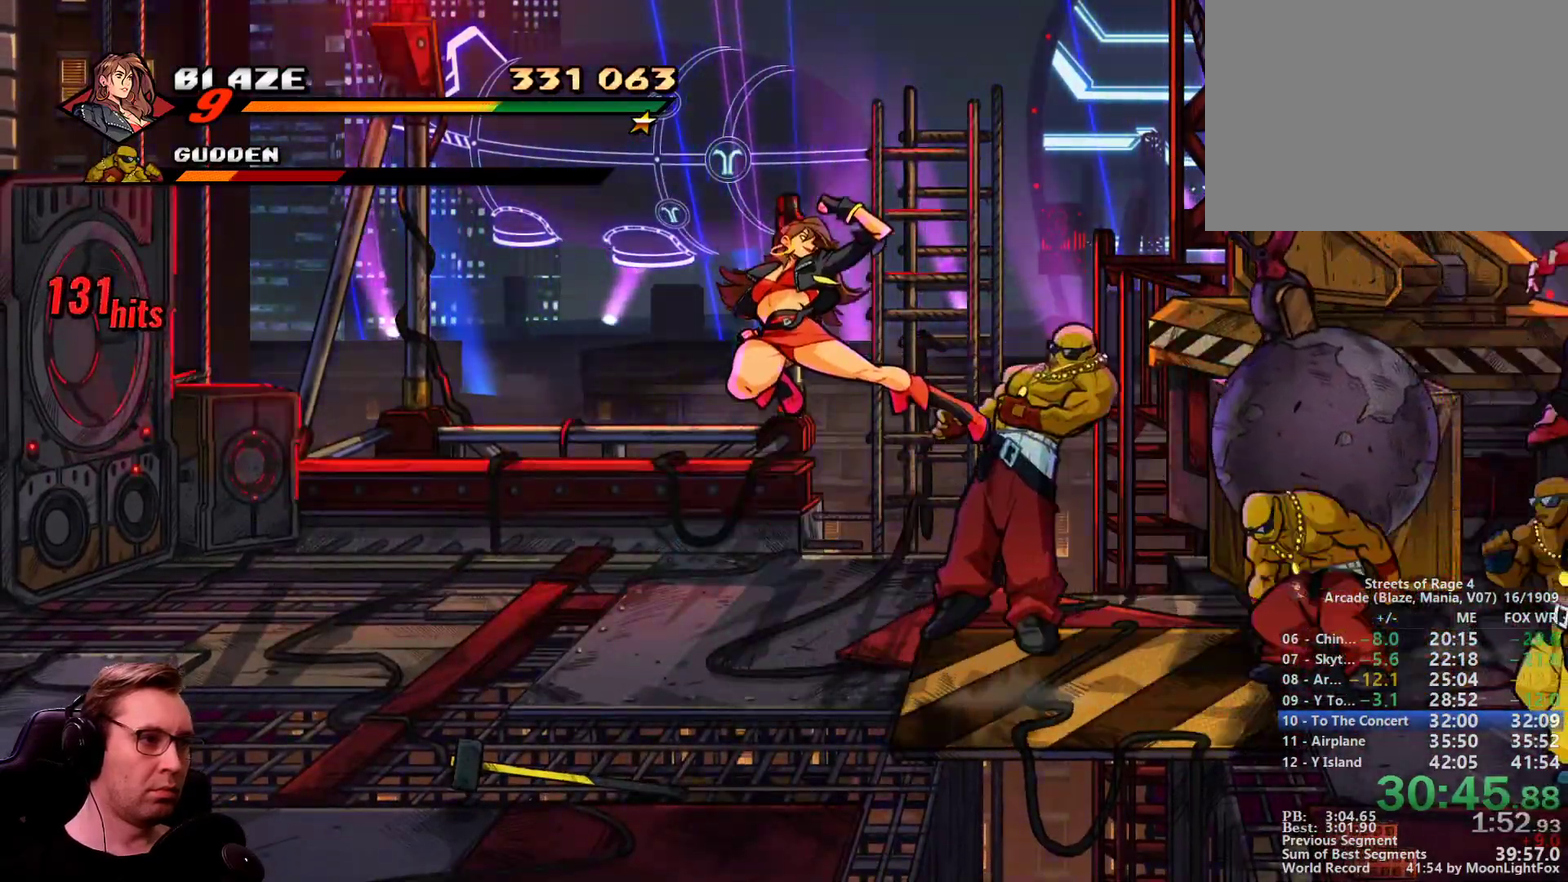
{"buttons": ["DPAD_DOWN", "DPAD_LEFT"], "events": [[167, "DPAD_LEFT", "down"], [351, "DPAD_DOWN", "down"]]}